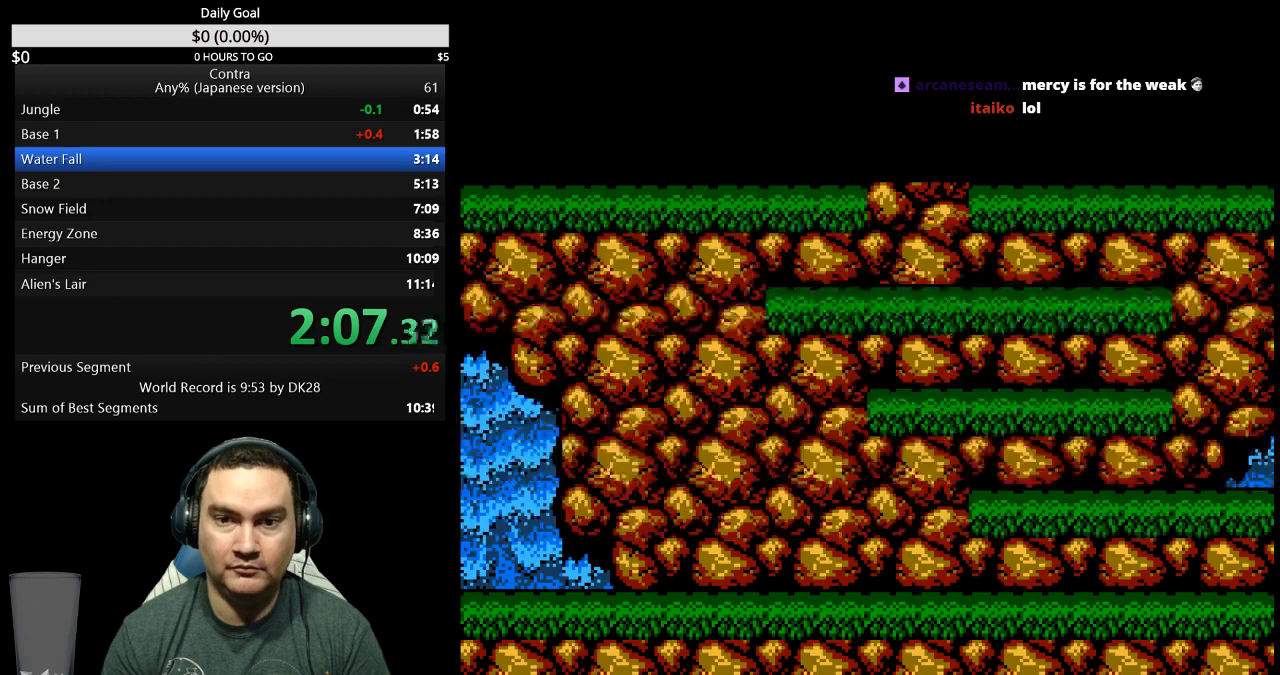
Gameplay with a controller (Nintendo layout); each line is a JSON object with the inputs held at the frame after it (dt_ms = milliseconds from this image to that frame). "events" lists button and stick changes between this image and that frame as [ms after this image, input, new state], when the widget could be followed in between. Not read: L3 R3 START.
{"dt_ms": 500, "buttons": ["DPAD_RIGHT"], "events": []}
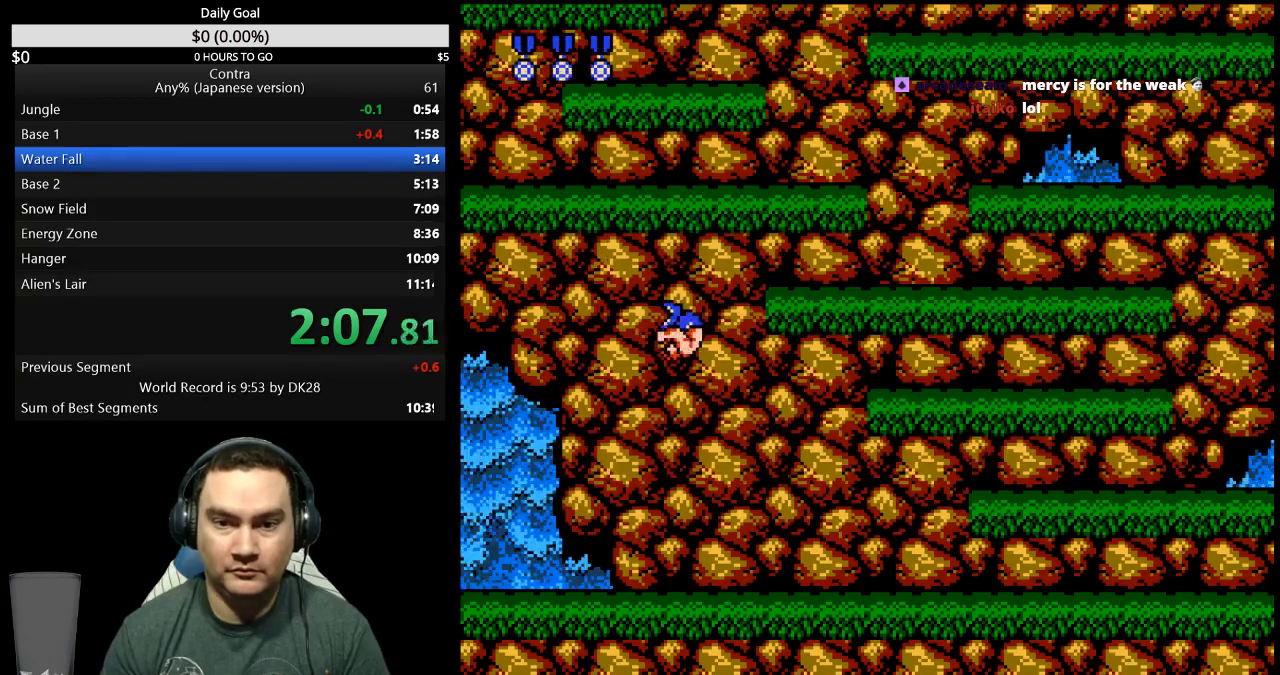
{"dt_ms": 500, "buttons": ["DPAD_RIGHT"], "events": []}
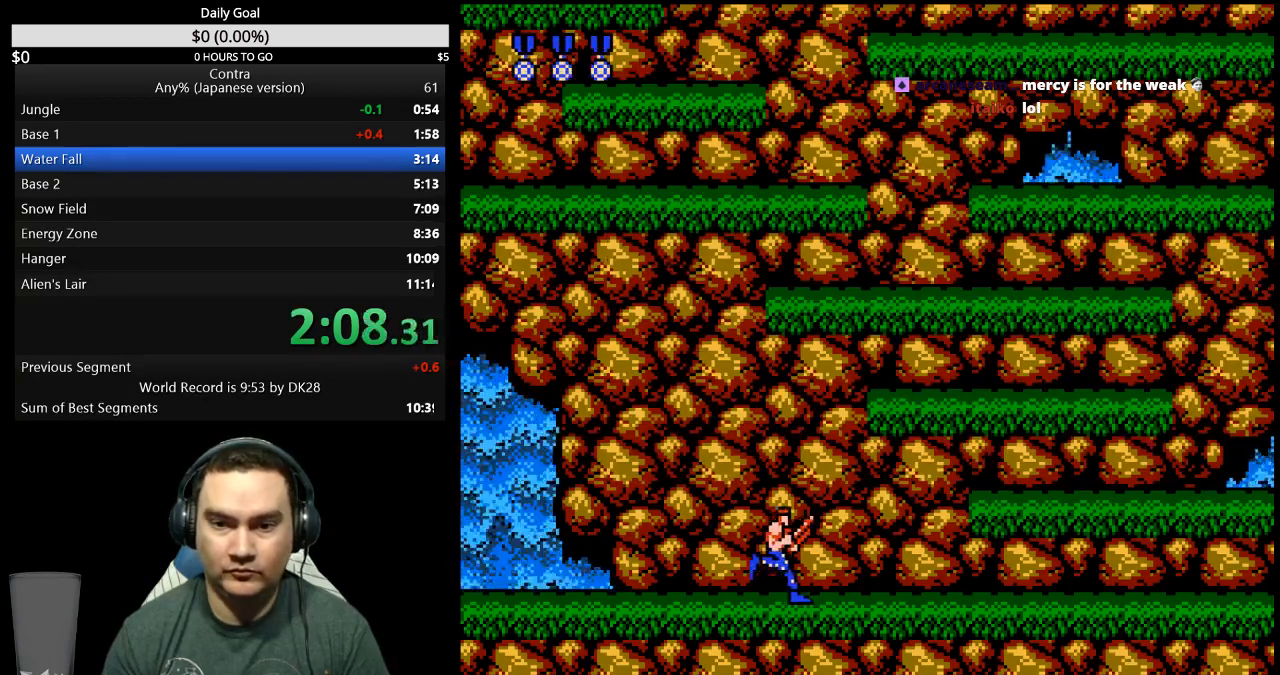
{"dt_ms": 500, "buttons": ["A", "DPAD_RIGHT"], "events": [[400, "A", "down"]]}
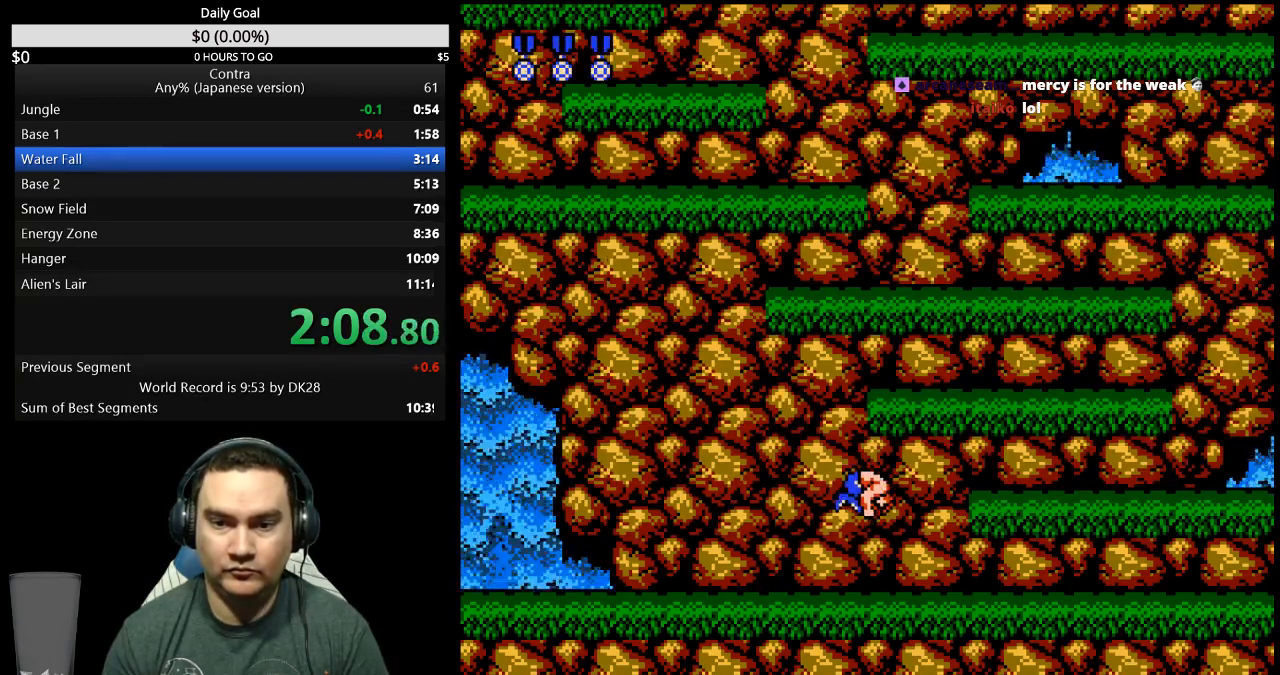
{"dt_ms": 500, "buttons": ["DPAD_RIGHT"], "events": [[33, "A", "up"]]}
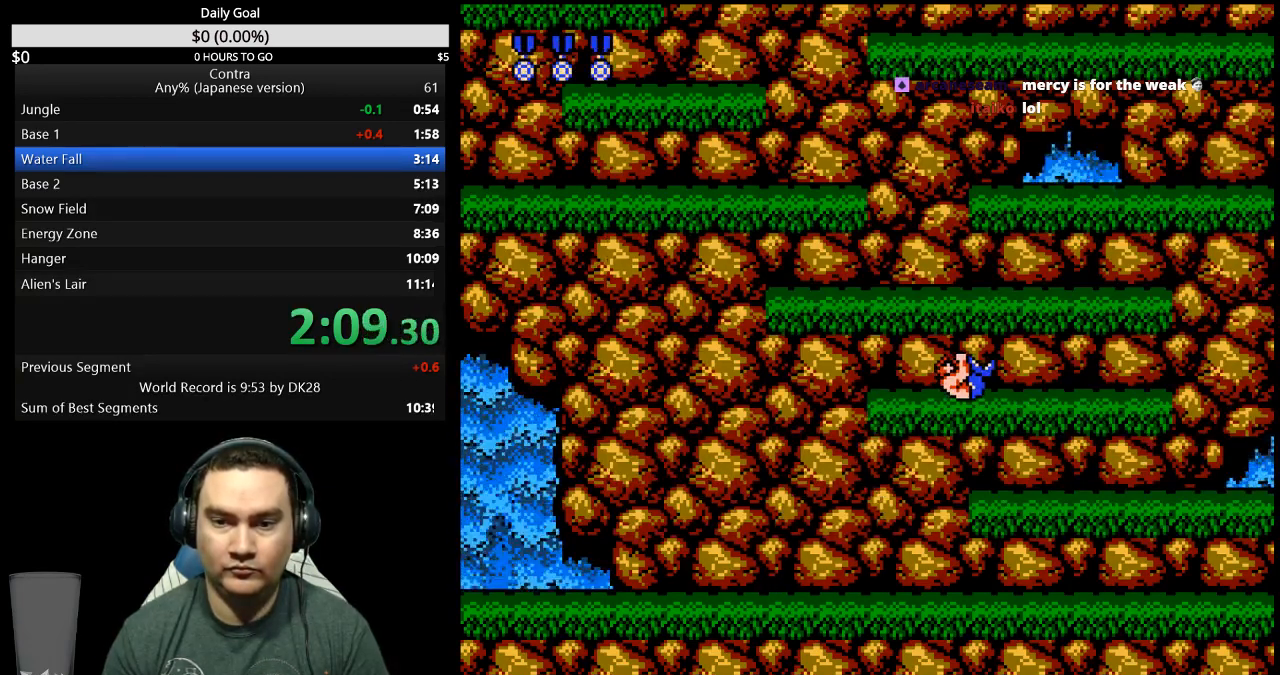
{"dt_ms": 500, "buttons": ["DPAD_RIGHT"], "events": [[233, "A", "down"], [333, "A", "up"]]}
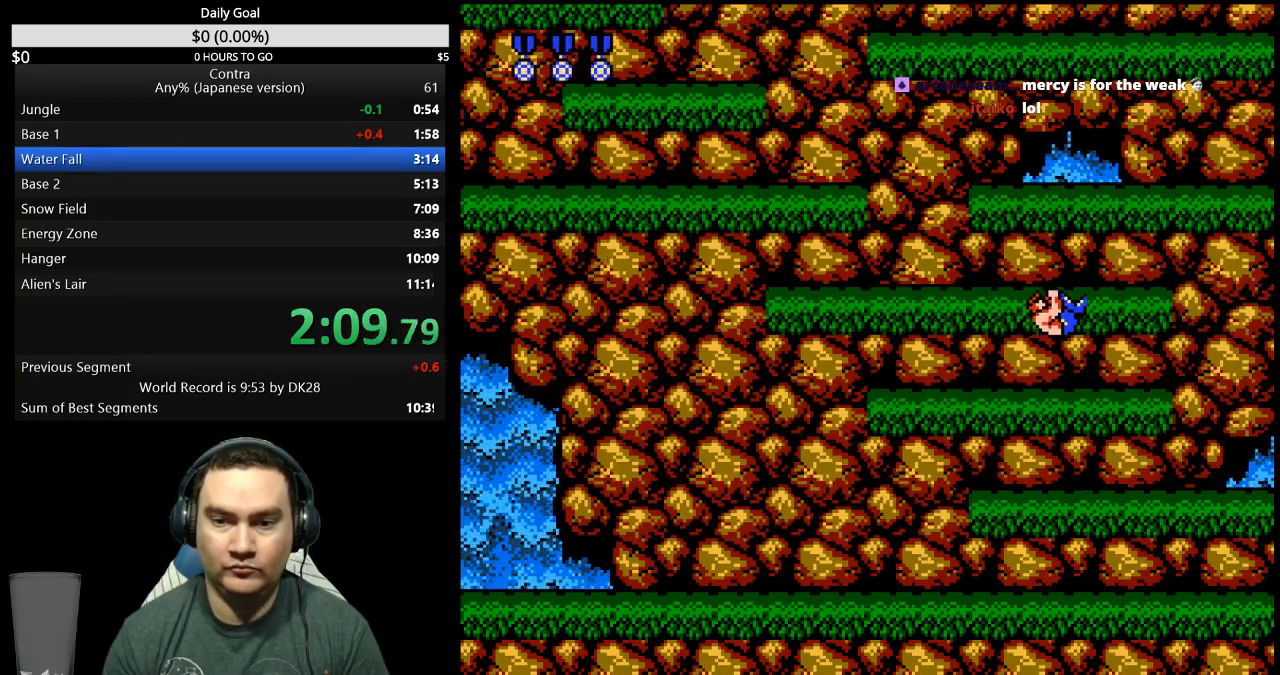
{"dt_ms": 500, "buttons": ["DPAD_LEFT"], "events": [[67, "DPAD_RIGHT", "up"], [133, "DPAD_LEFT", "down"]]}
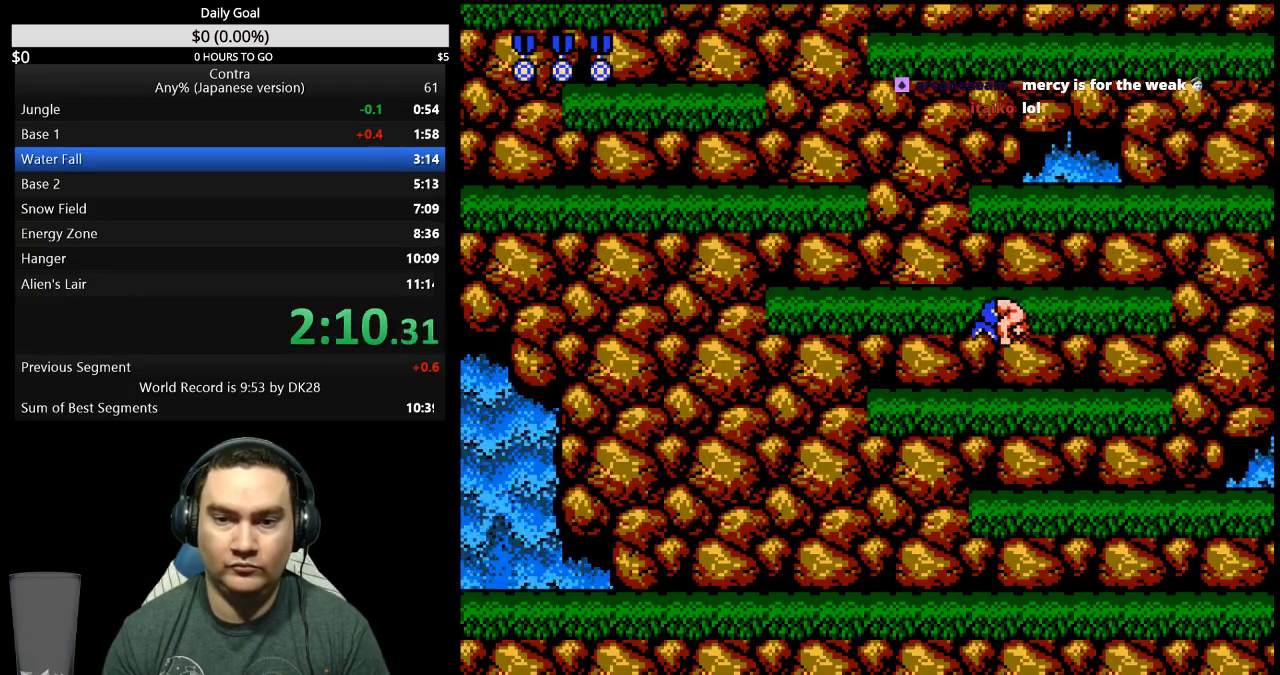
{"dt_ms": 500, "buttons": [], "events": [[100, "A", "down"], [200, "A", "up"], [233, "DPAD_LEFT", "up"]]}
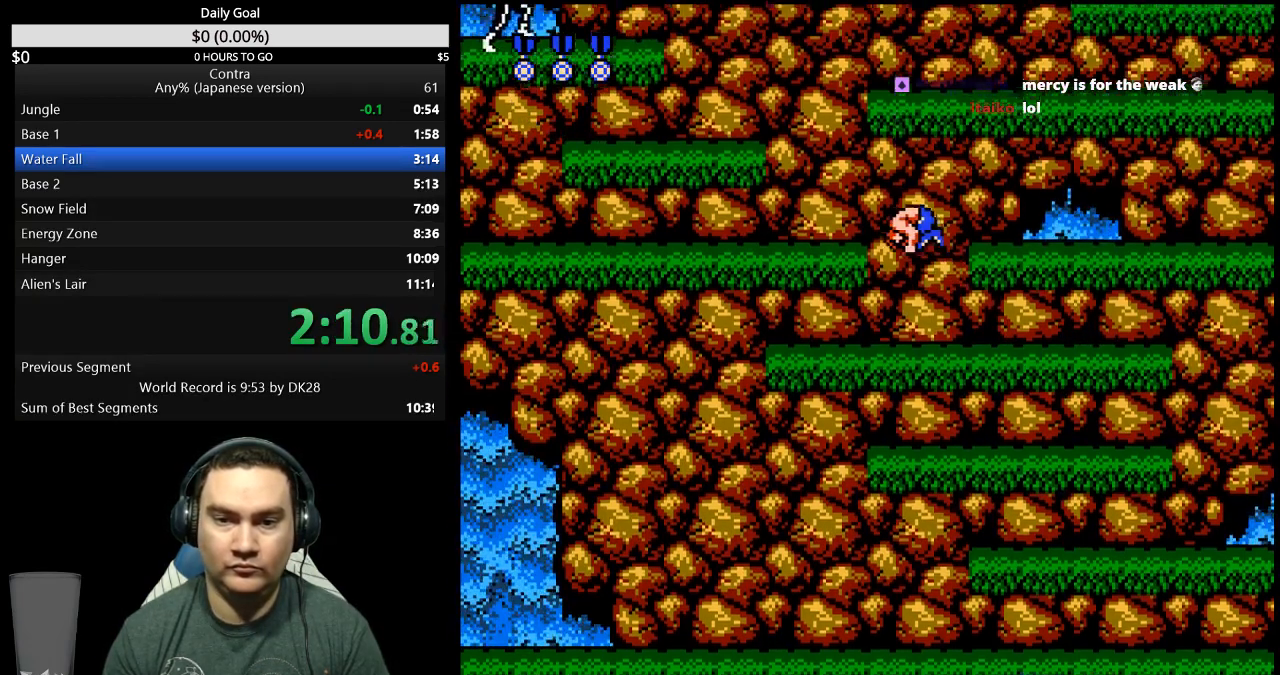
{"dt_ms": 1000, "buttons": ["DPAD_RIGHT"]}
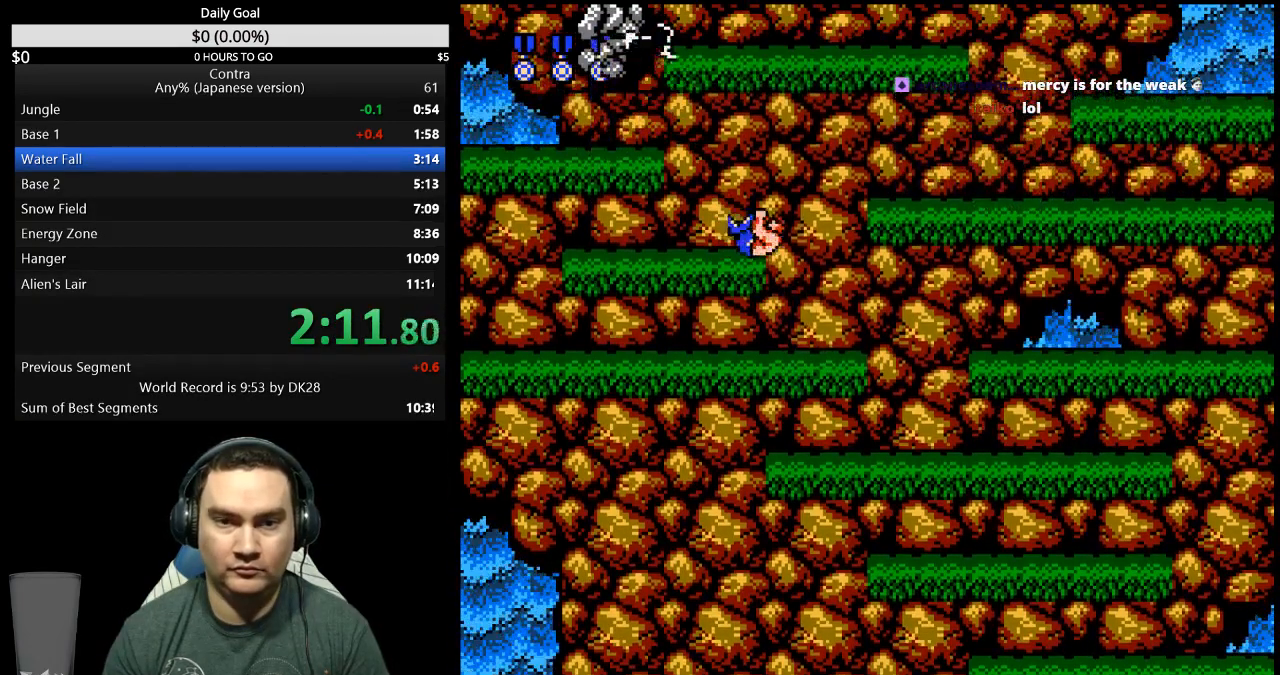
{"dt_ms": 500, "buttons": ["DPAD_RIGHT"], "events": [[300, "A", "down"], [400, "A", "up"]]}
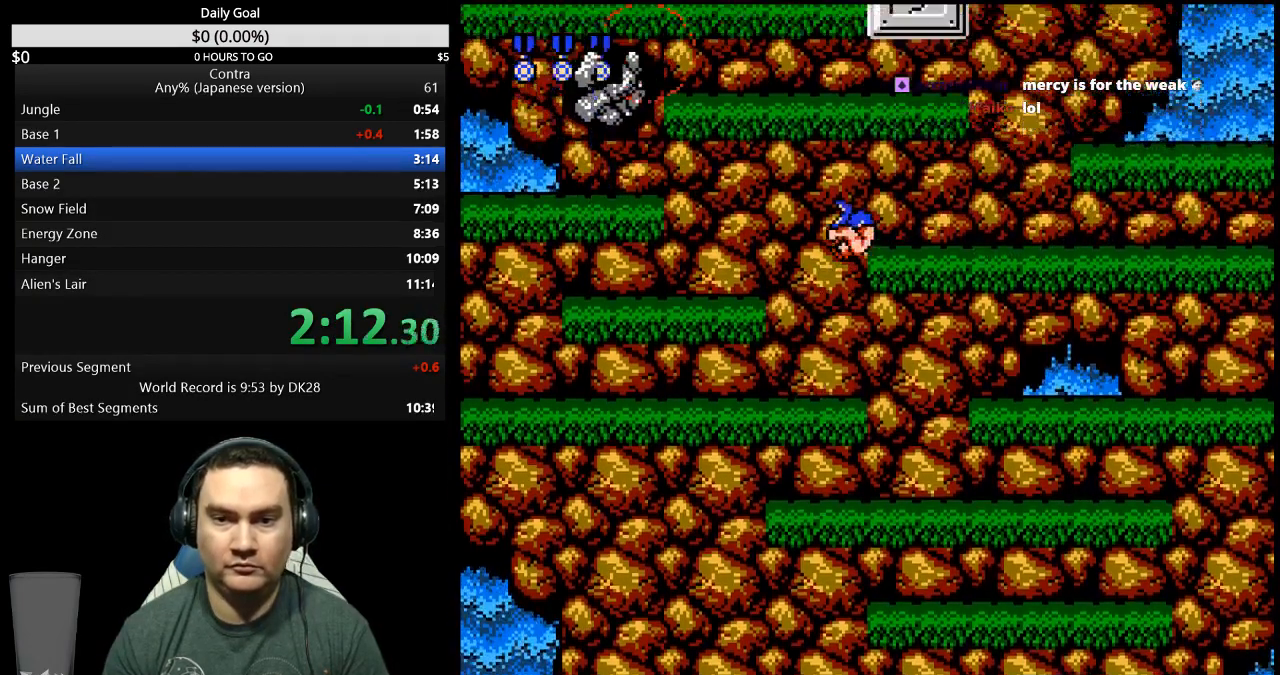
{"dt_ms": 500, "buttons": ["DPAD_RIGHT"], "events": []}
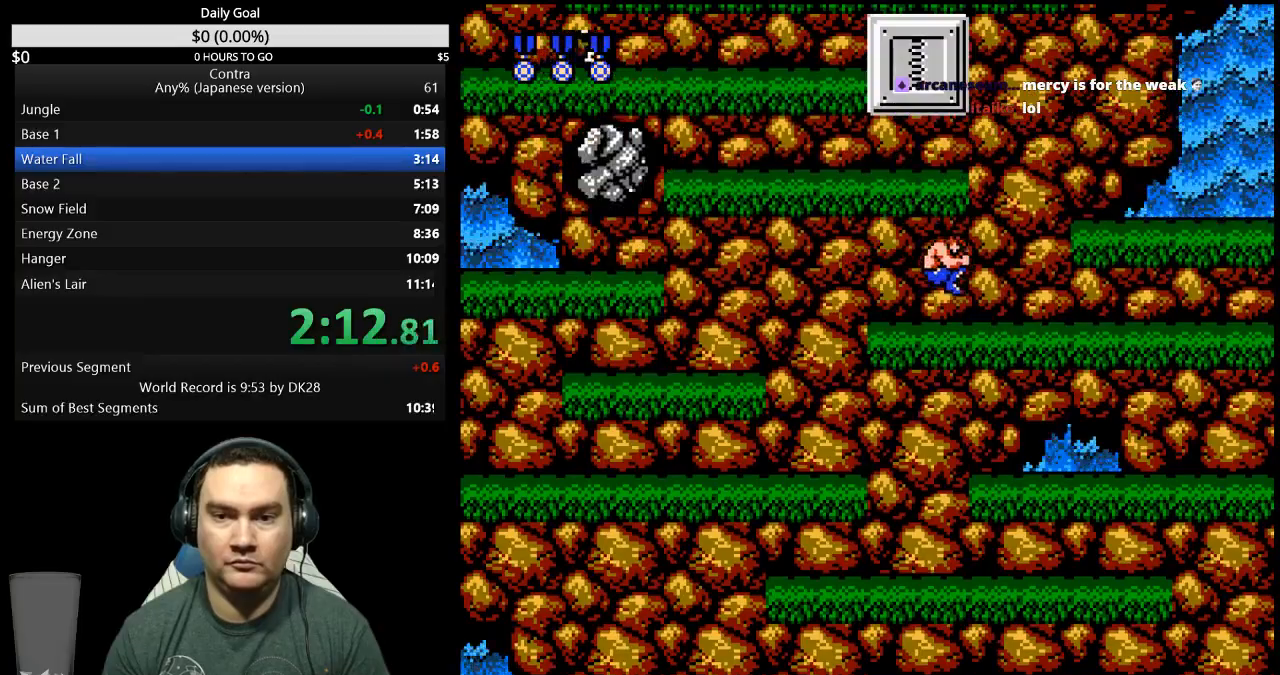
{"dt_ms": 500, "buttons": ["B", "DPAD_UP", "DPAD_LEFT"], "events": [[133, "A", "down"], [233, "A", "up"], [267, "DPAD_UP", "down"], [300, "DPAD_RIGHT", "up"], [333, "DPAD_LEFT", "down"], [467, "B", "down"]]}
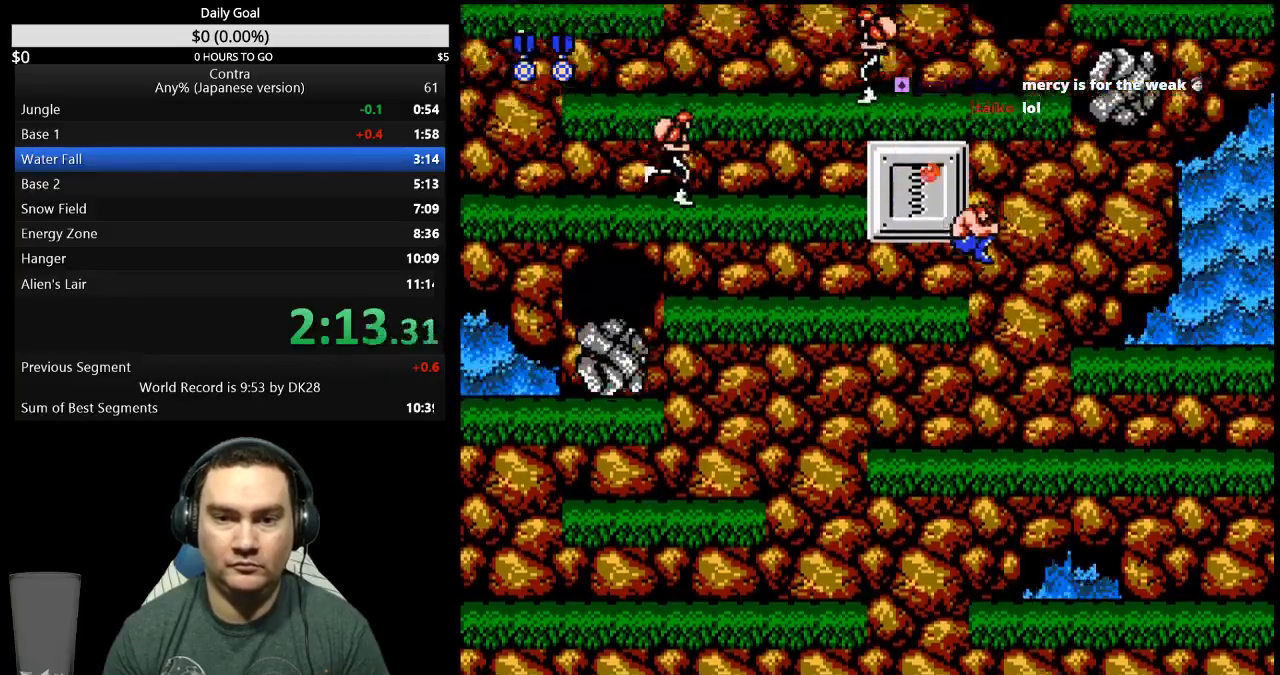
{"dt_ms": 500, "buttons": ["DPAD_LEFT"], "events": [[67, "B", "up"], [200, "DPAD_UP", "up"], [367, "A", "down"], [467, "A", "up"]]}
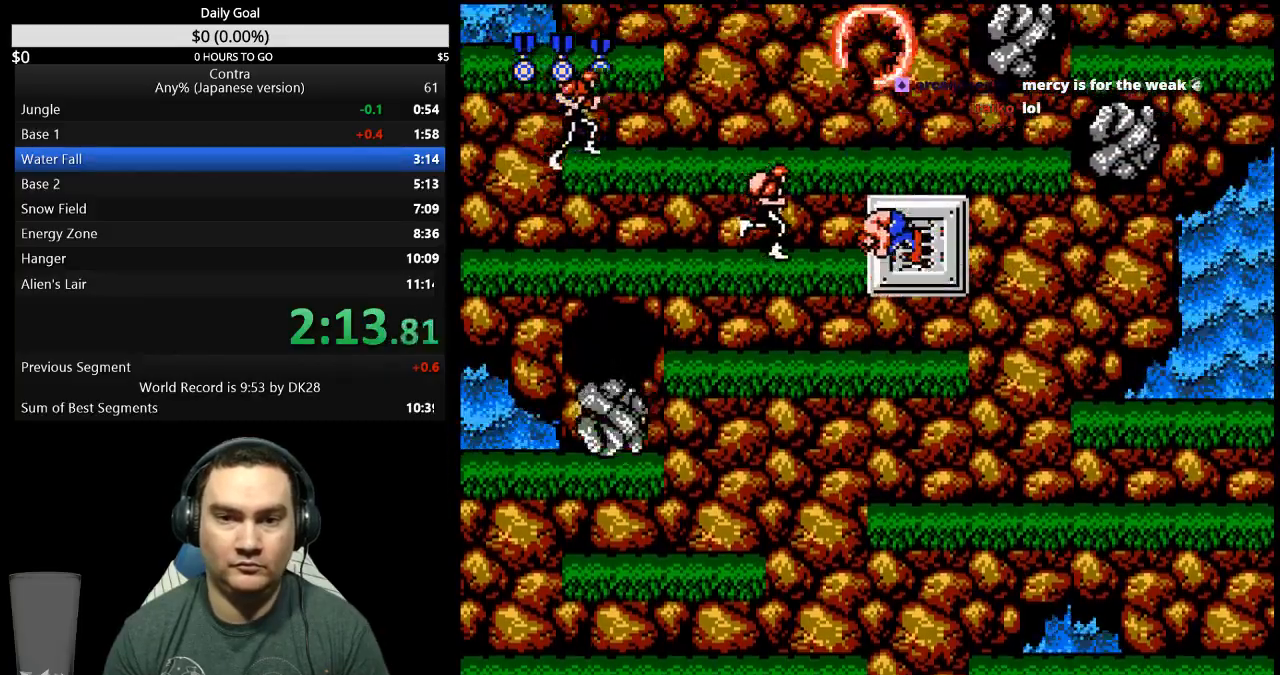
{"dt_ms": 500, "buttons": ["DPAD_LEFT"], "events": [[33, "B", "down"], [100, "B", "up"]]}
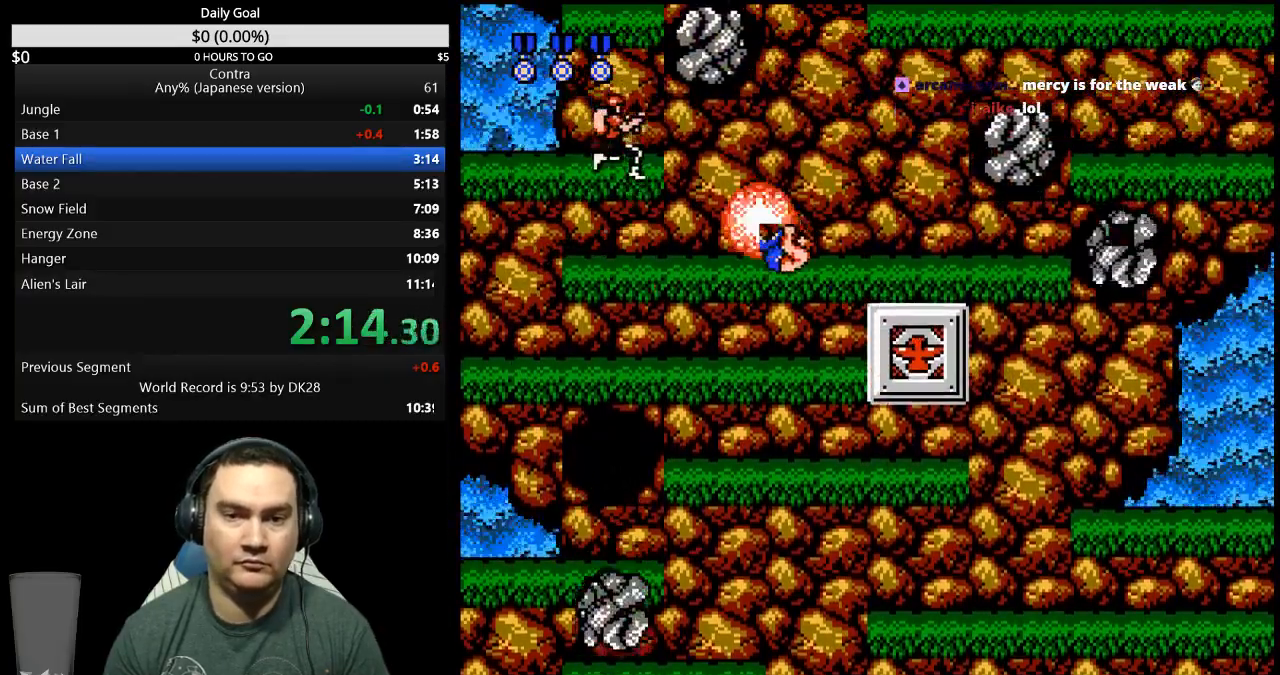
{"dt_ms": 500, "buttons": [], "events": [[200, "A", "down"], [300, "A", "up"], [433, "DPAD_LEFT", "up"]]}
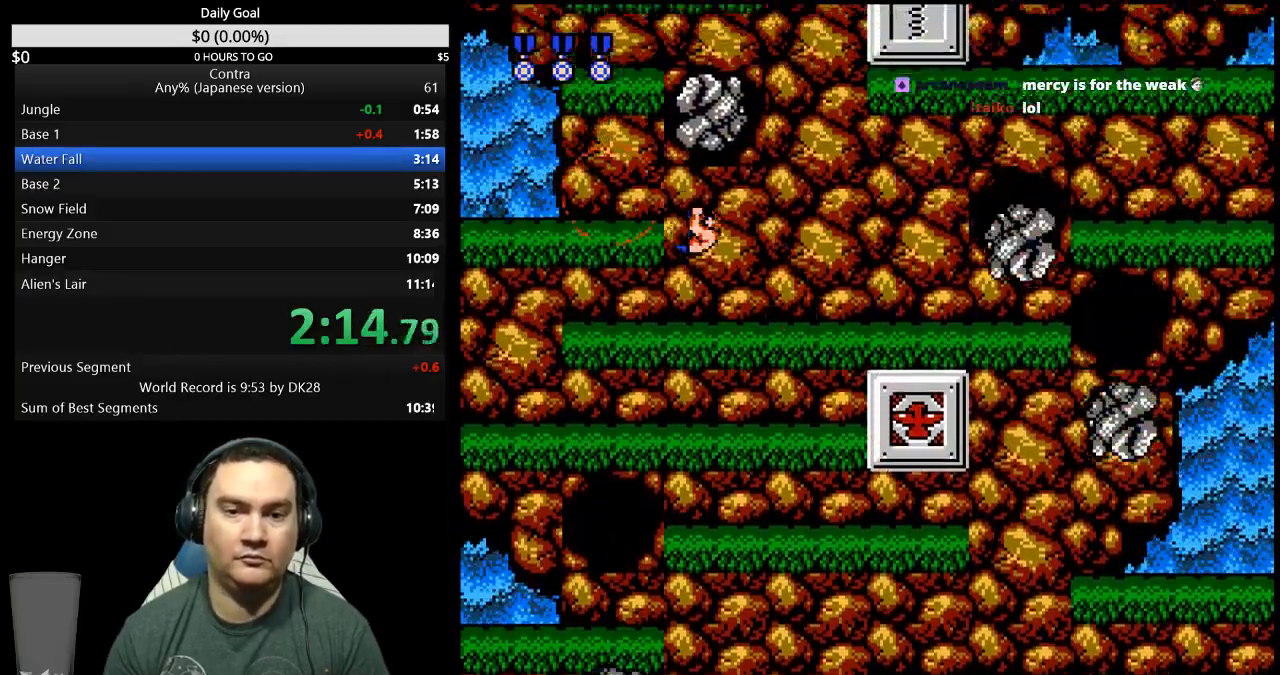
{"dt_ms": 500, "buttons": [], "events": []}
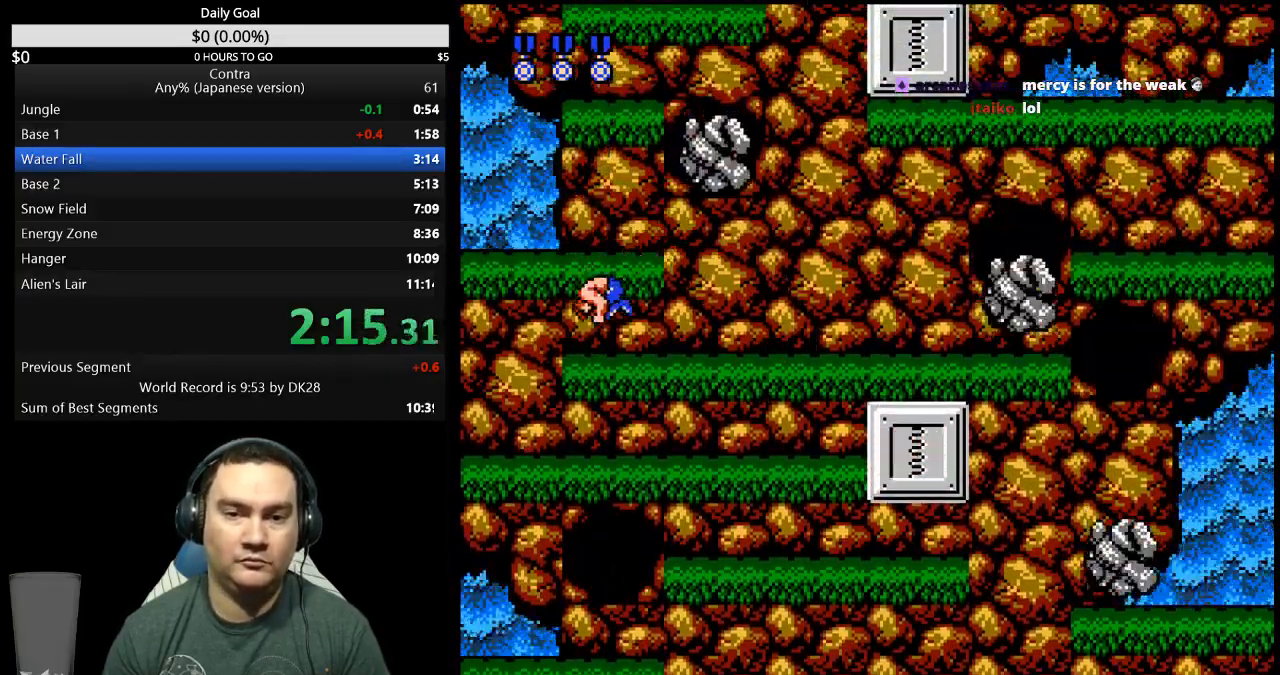
{"dt_ms": 500, "buttons": ["DPAD_RIGHT"], "events": [[67, "A", "down"], [67, "DPAD_LEFT", "down"], [167, "A", "up"], [433, "DPAD_LEFT", "up"], [500, "DPAD_RIGHT", "down"]]}
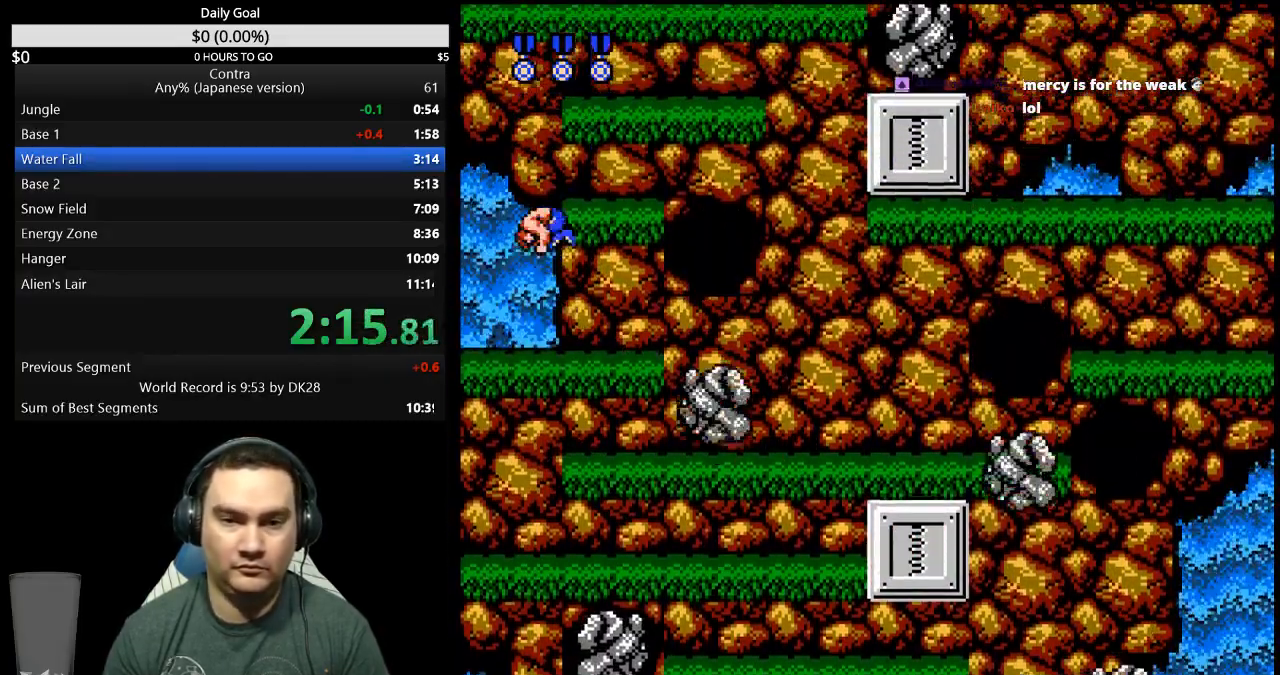
{"dt_ms": 500, "buttons": ["A"], "events": [[200, "DPAD_RIGHT", "up"], [433, "A", "down"]]}
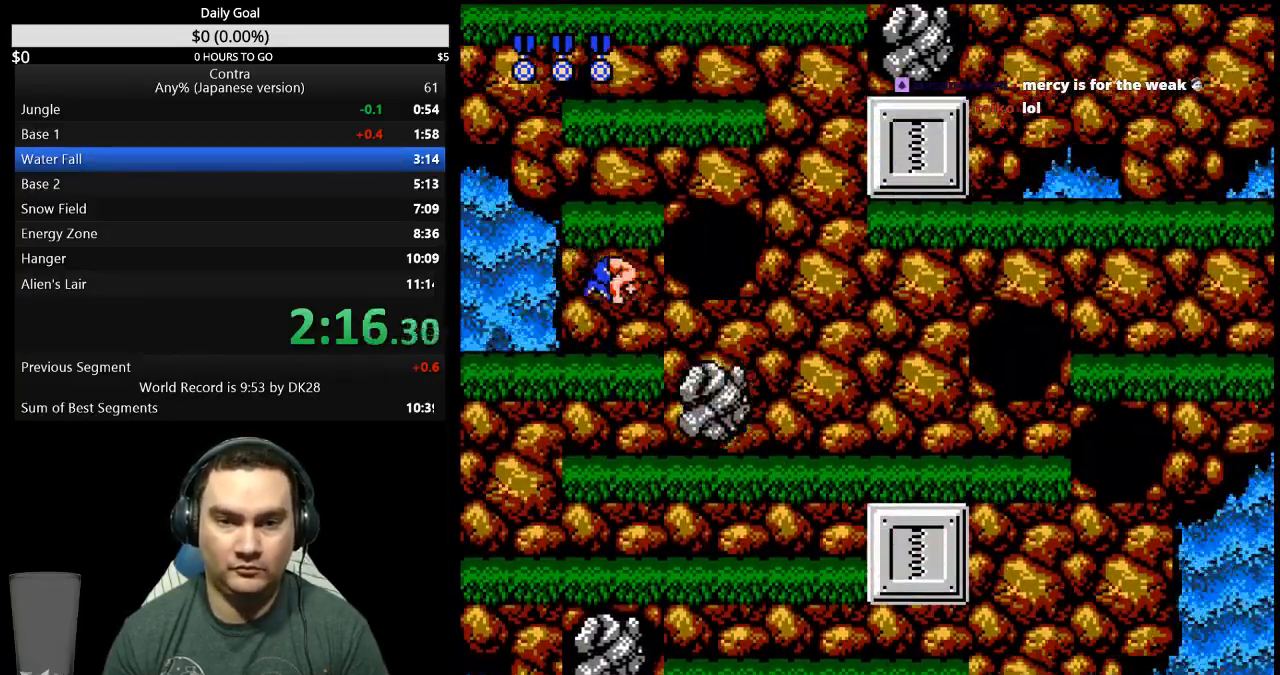
{"dt_ms": 500, "buttons": [], "events": [[33, "A", "up"]]}
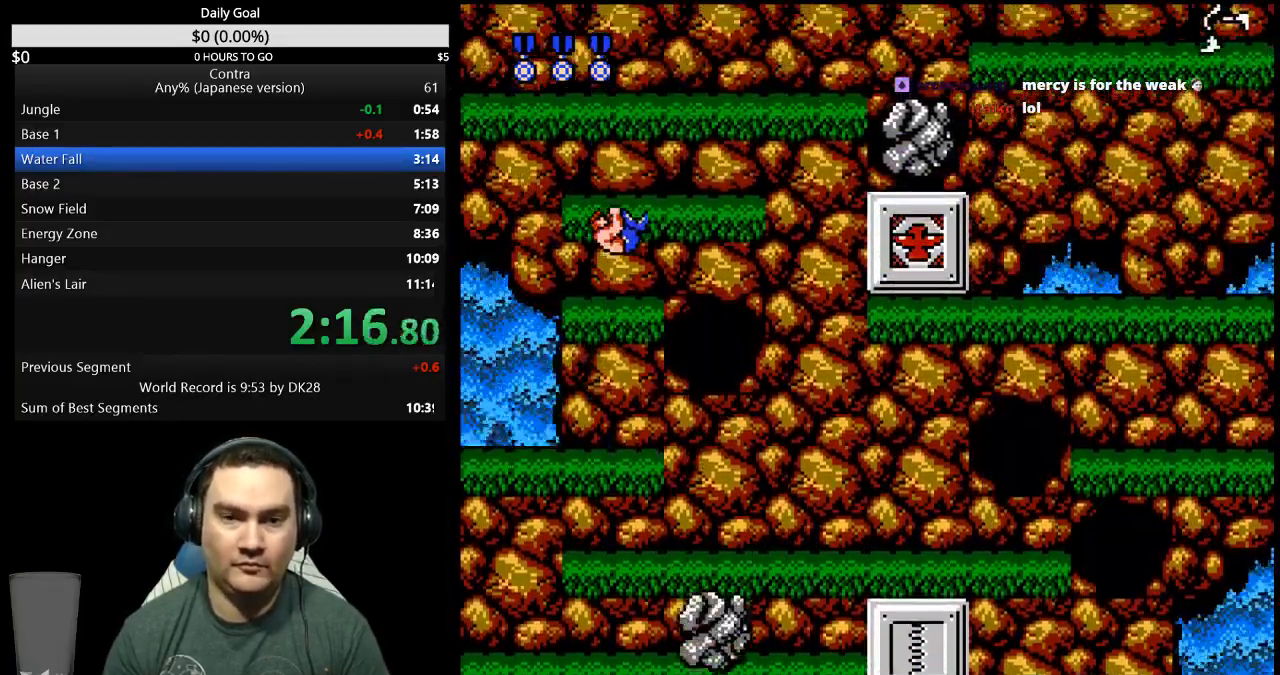
{"dt_ms": 500, "buttons": ["B"], "events": [[167, "A", "down"], [300, "A", "up"], [367, "B", "down"]]}
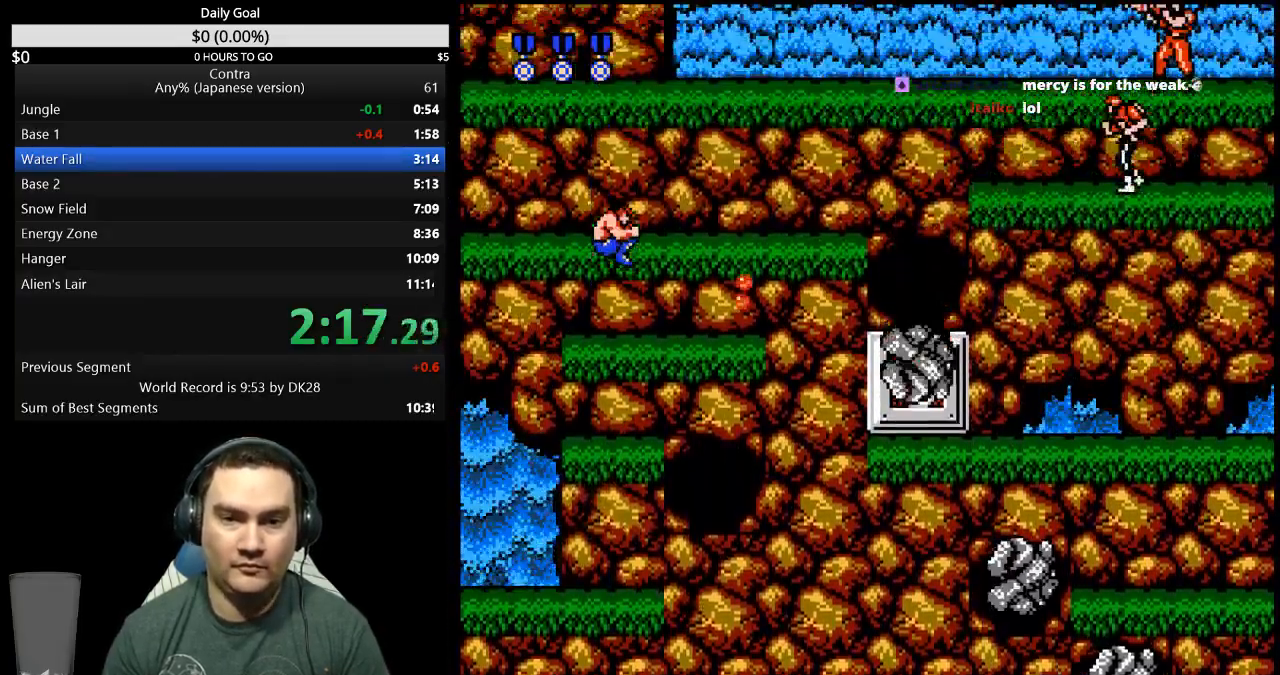
{"dt_ms": 500, "buttons": [], "events": [[100, "B", "up"]]}
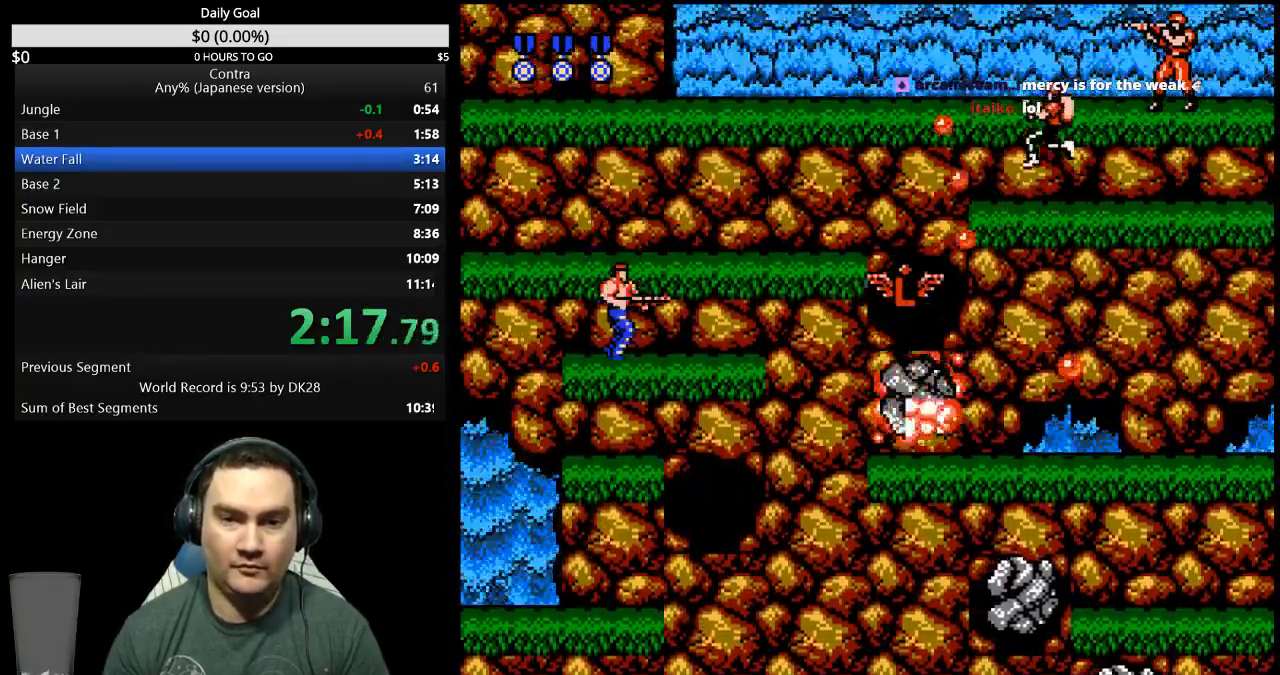
{"dt_ms": 500, "buttons": [], "events": [[33, "A", "down"], [133, "A", "up"]]}
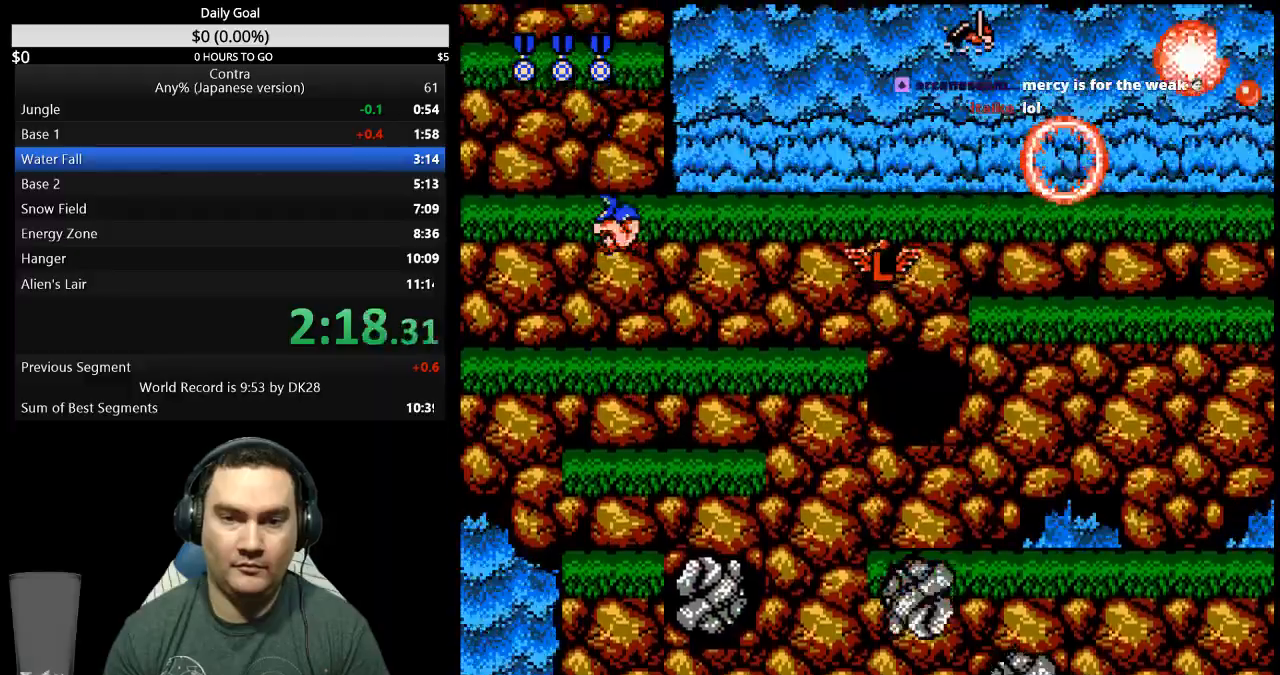
{"dt_ms": 500, "buttons": [], "events": [[367, "A", "down"], [467, "A", "up"]]}
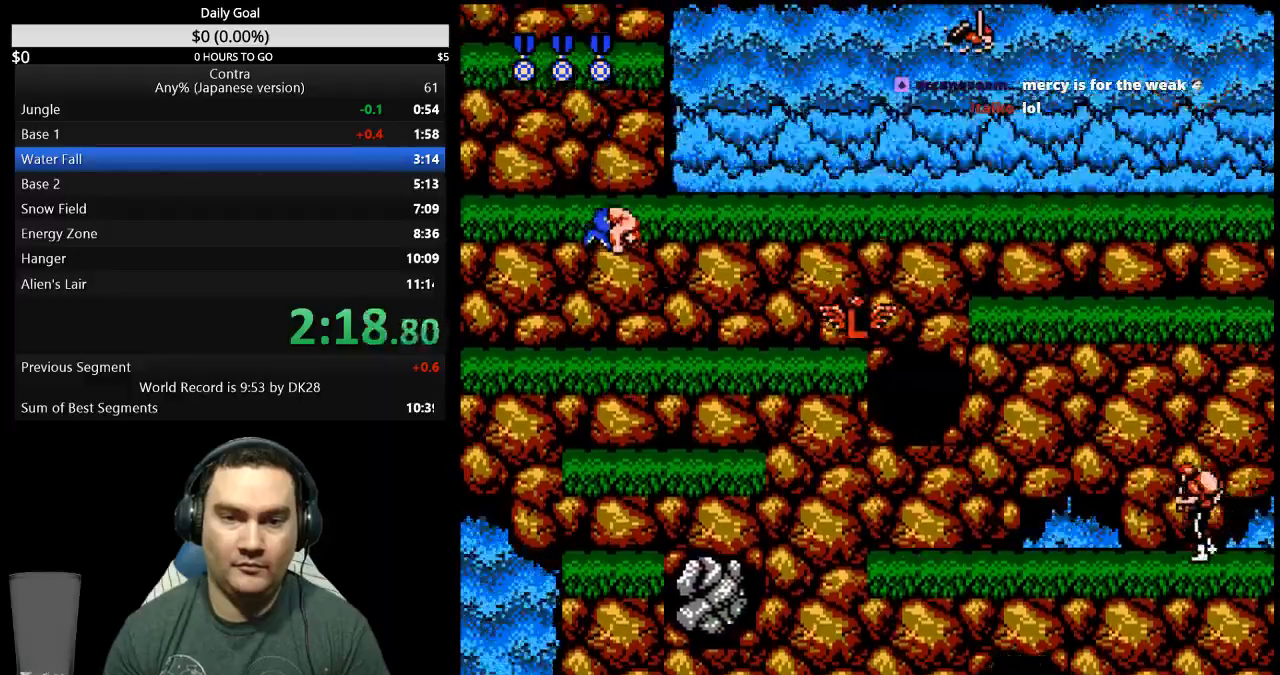
{"dt_ms": 500, "buttons": [], "events": []}
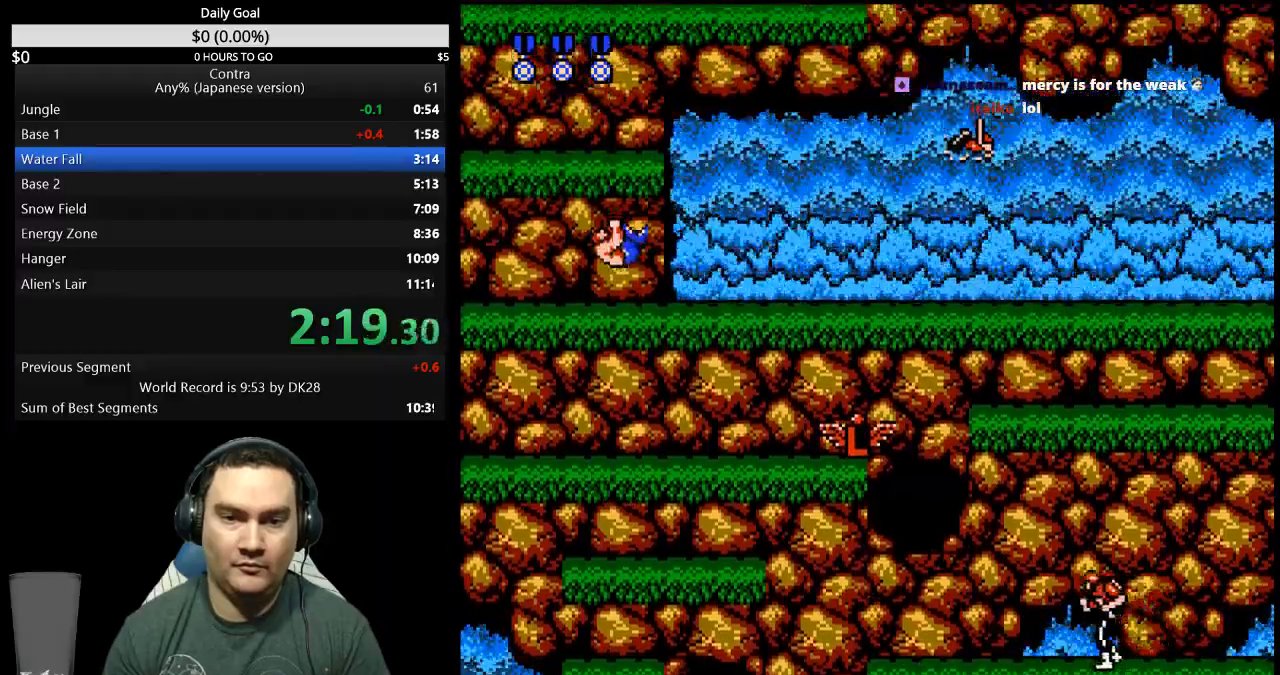
{"dt_ms": 500, "buttons": [], "events": [[67, "A", "down"], [167, "A", "up"]]}
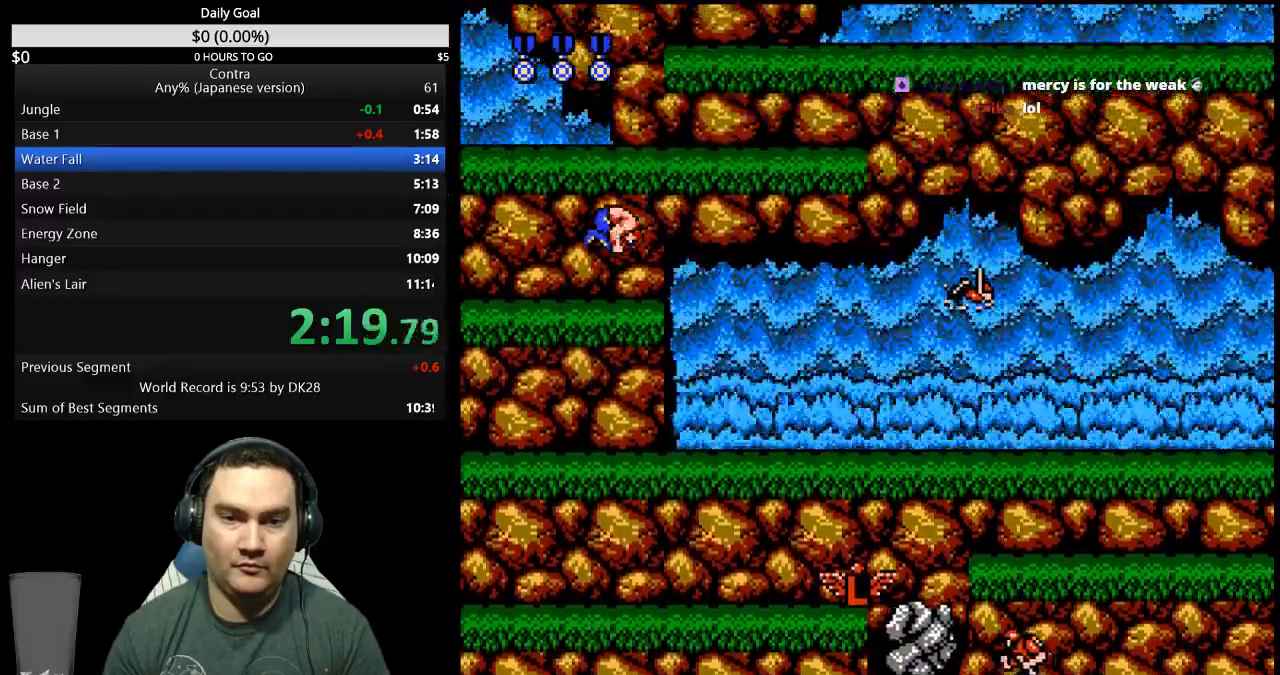
{"dt_ms": 500, "buttons": [], "events": [[267, "A", "down"], [400, "A", "up"]]}
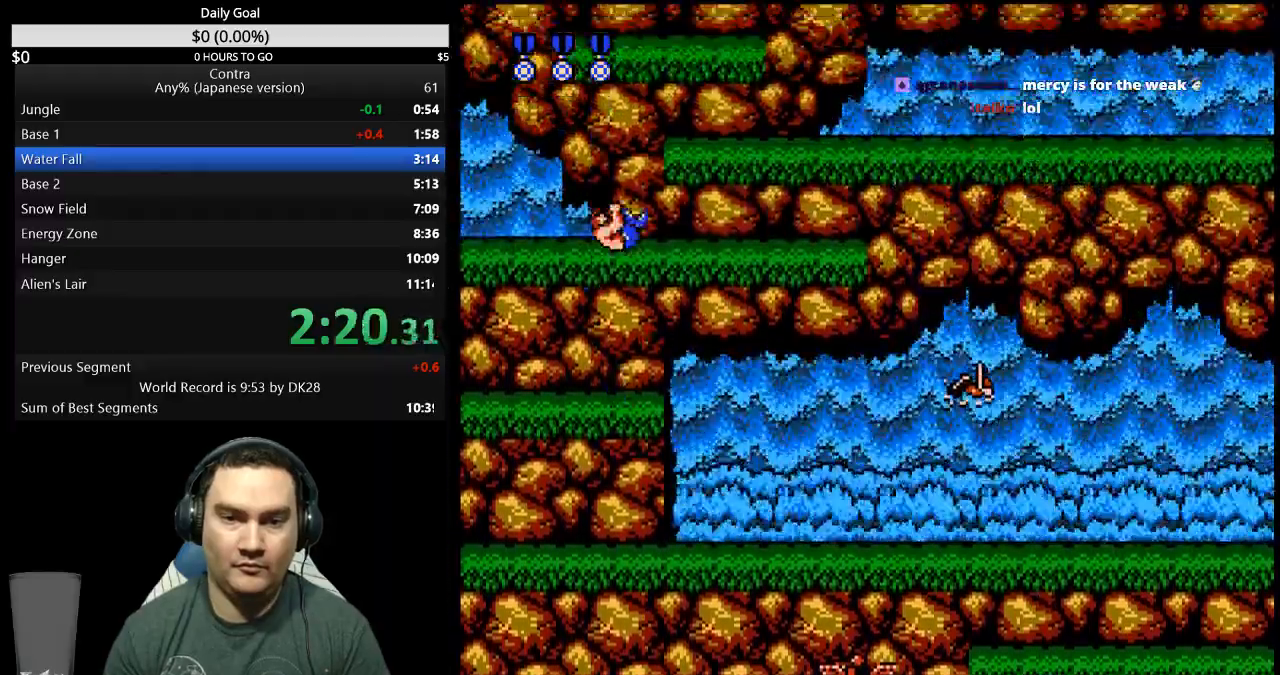
{"dt_ms": 500, "buttons": ["A", "DPAD_RIGHT"], "events": [[67, "DPAD_RIGHT", "down"], [467, "A", "down"]]}
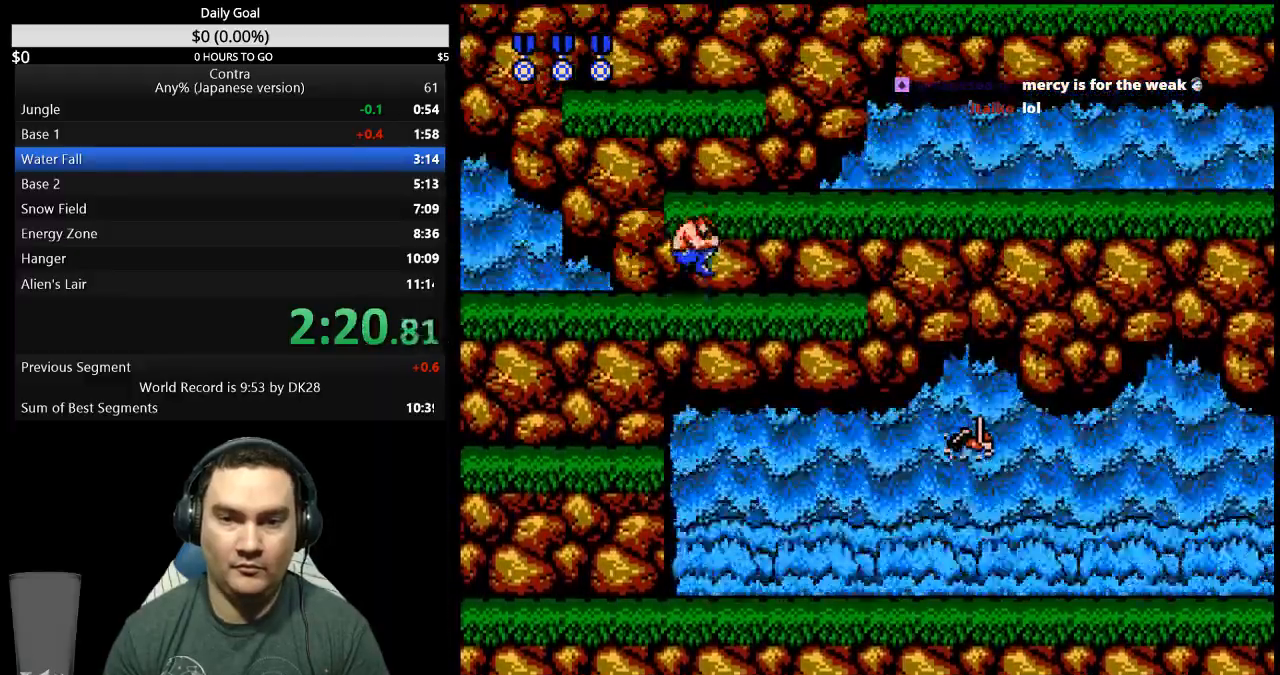
{"dt_ms": 500, "buttons": ["DPAD_DOWN", "DPAD_RIGHT"], "events": [[33, "DPAD_DOWN", "down"], [67, "A", "up"], [200, "B", "down"], [367, "B", "up"]]}
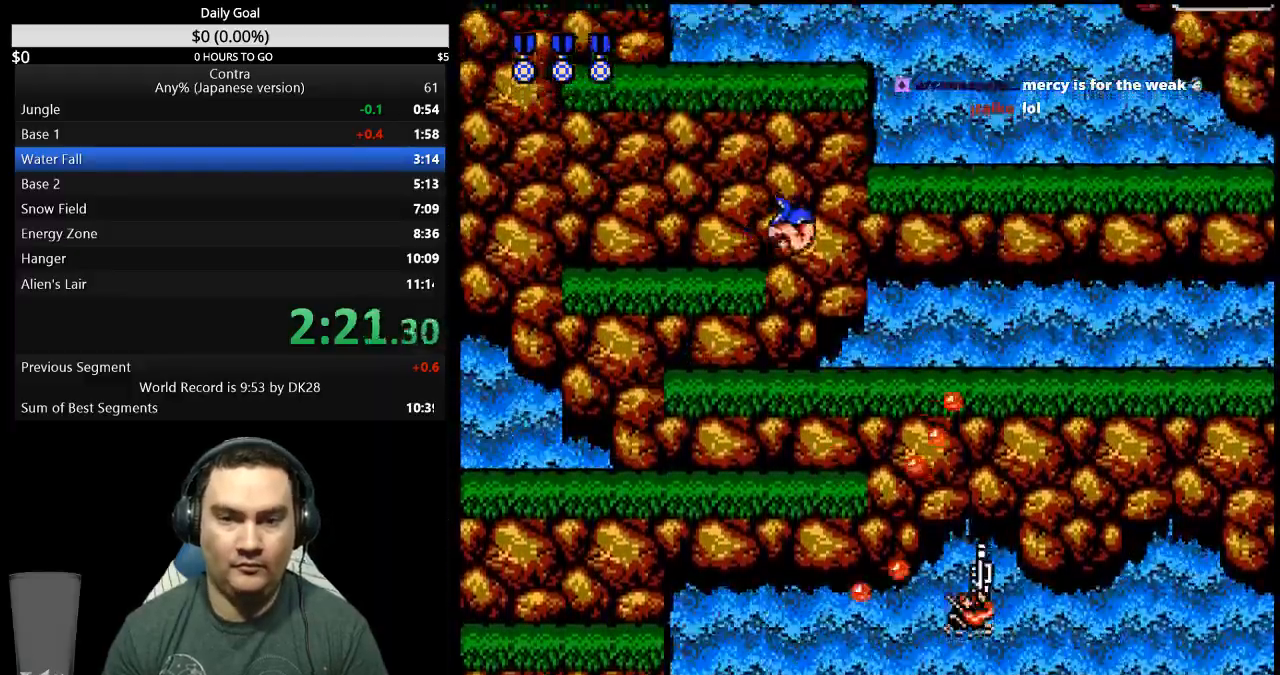
{"dt_ms": 500, "buttons": ["DPAD_LEFT"], "events": [[67, "DPAD_DOWN", "up"], [300, "DPAD_RIGHT", "up"], [333, "DPAD_LEFT", "down"], [367, "A", "down"], [467, "A", "up"]]}
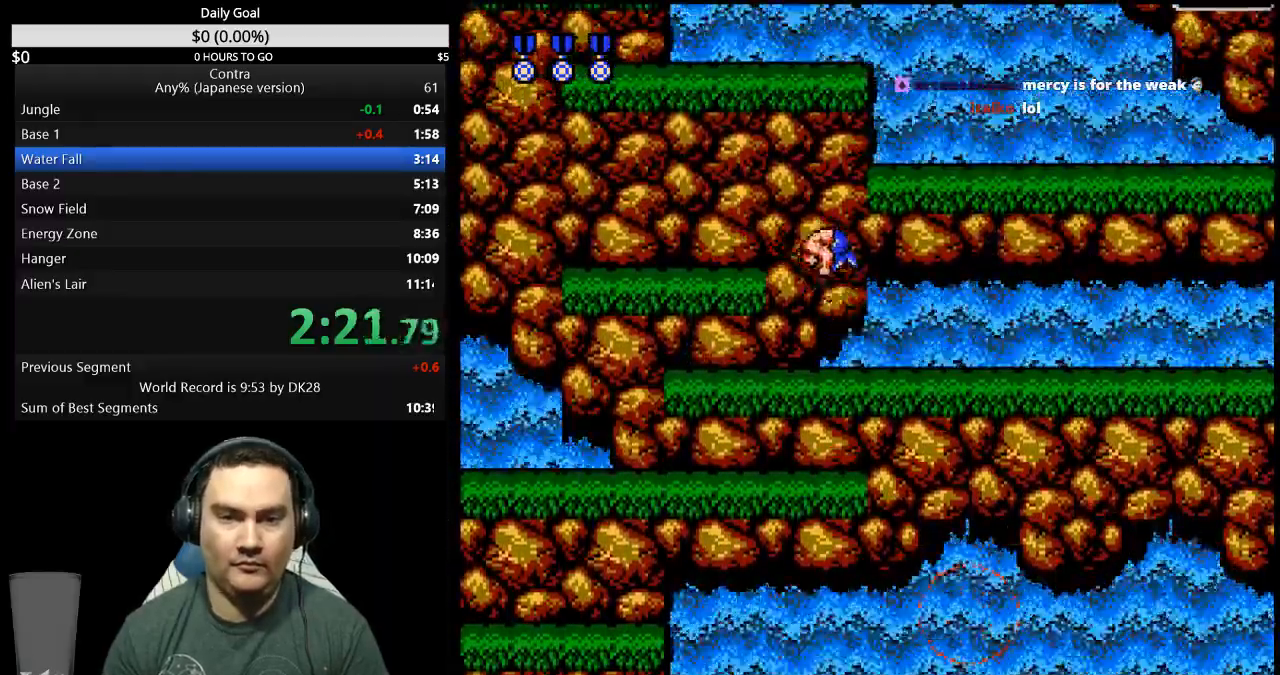
{"dt_ms": 500, "buttons": ["DPAD_LEFT"]}
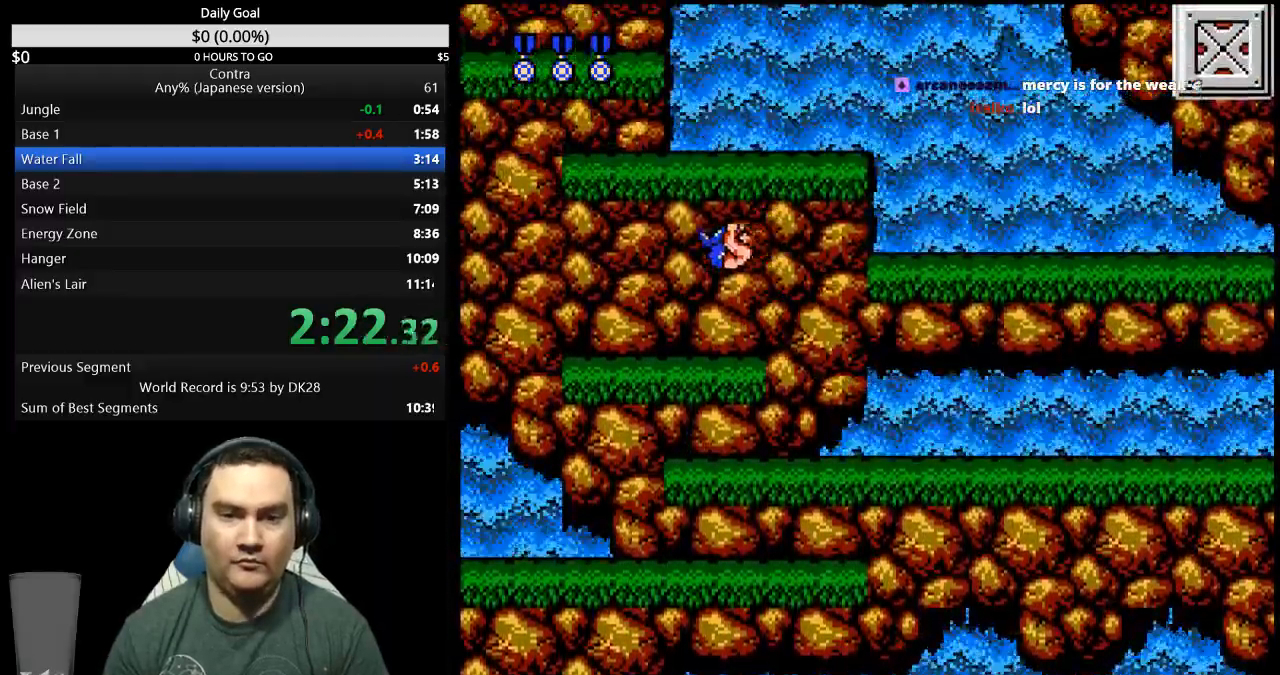
{"dt_ms": 500, "buttons": ["DPAD_RIGHT"], "events": [[33, "DPAD_LEFT", "up"], [133, "DPAD_RIGHT", "down"], [167, "DPAD_UP", "down"], [200, "DPAD_UP", "up"], [300, "A", "down"], [367, "A", "up"]]}
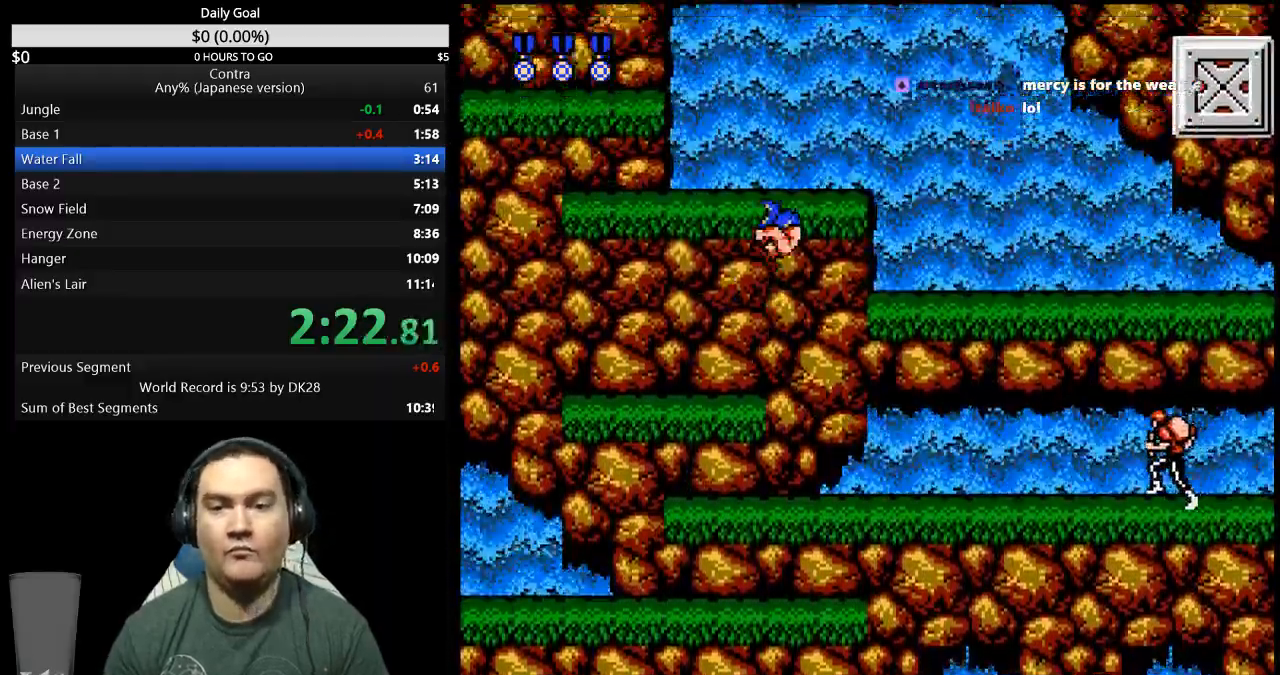
{"dt_ms": 500, "buttons": ["DPAD_RIGHT"]}